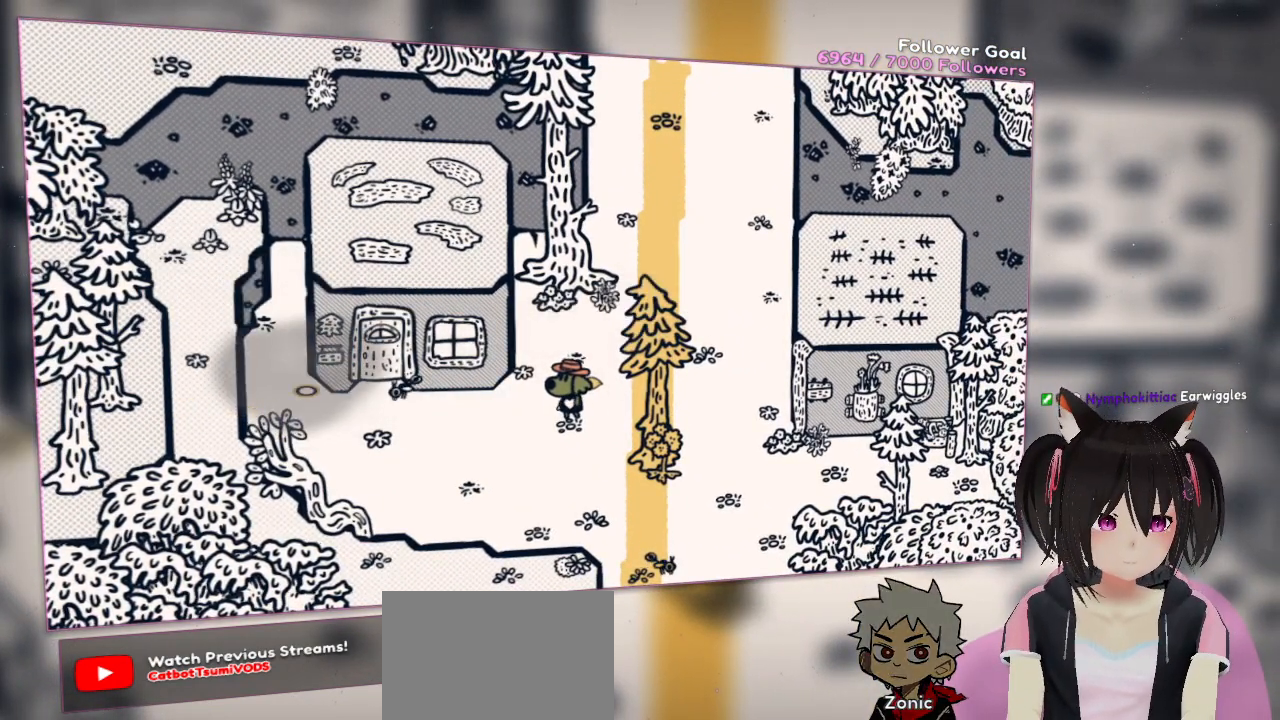
Gameplay with a controller (Nintendo layout); each line is a JSON object with the inputs held at the frame after it. "events" lists button and stick changes between this image and that frame as [ms after this image, input, new state], when the widget could be followed in between. Not read: L1 L2 R1.
{"buttons": [], "left_stick": "center", "right_stick": "center", "events": [[150, "right_stick", "center"], [200, "right_stick", "right"], [400, "right_stick", "center"]]}
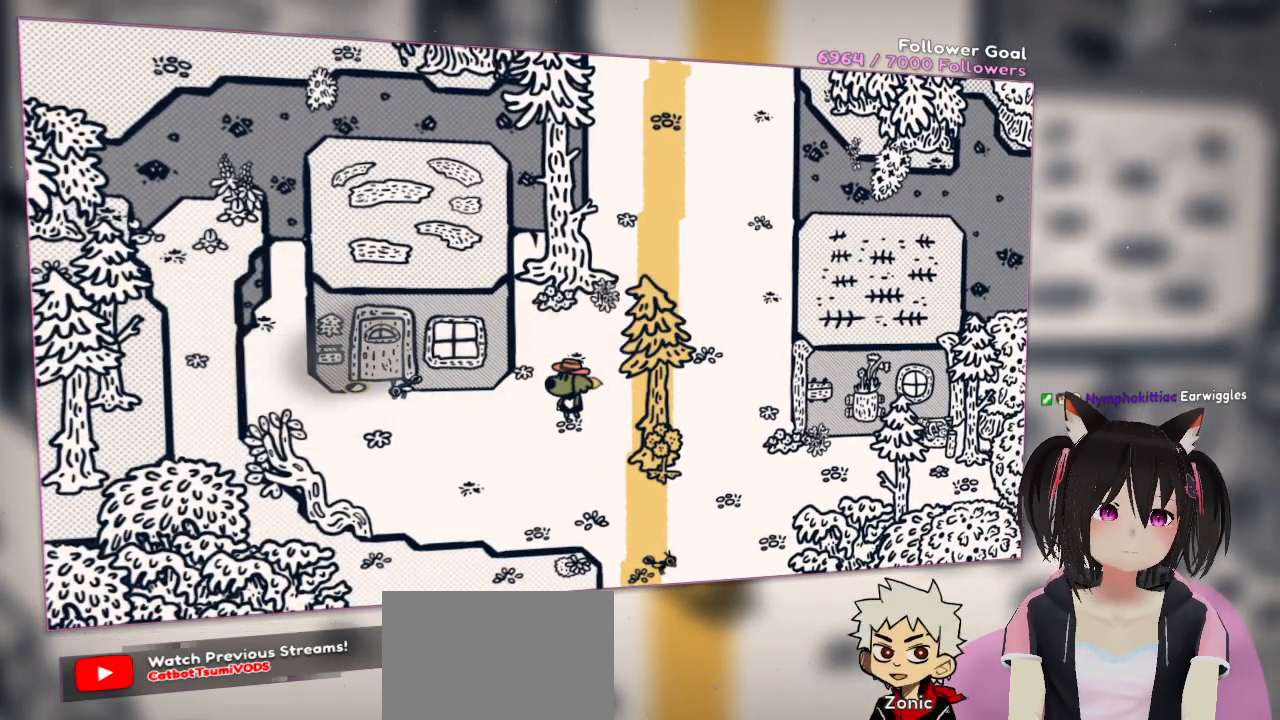
{"buttons": [], "left_stick": "center", "right_stick": "center", "events": [[83, "right_stick", "right"], [250, "right_stick", "center"]]}
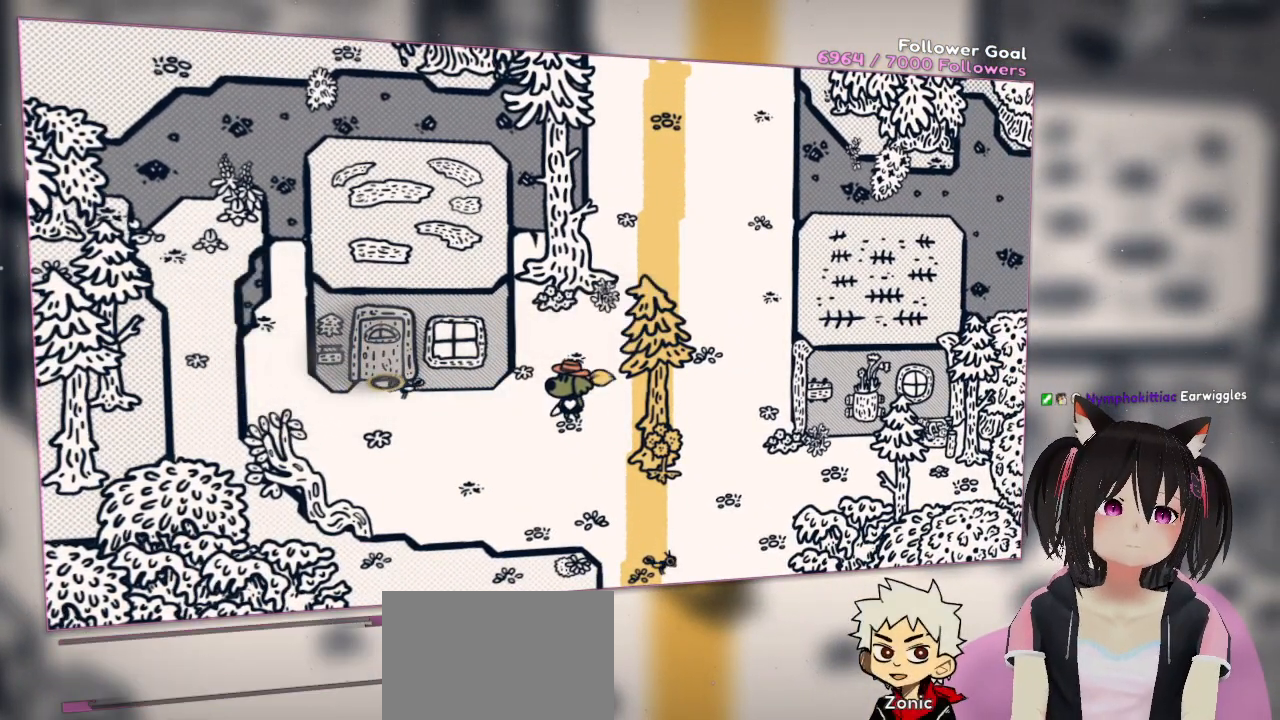
{"buttons": ["R2"], "left_stick": "center", "right_stick": "down", "events": [[433, "R2", "down"], [433, "right_stick", "down"]]}
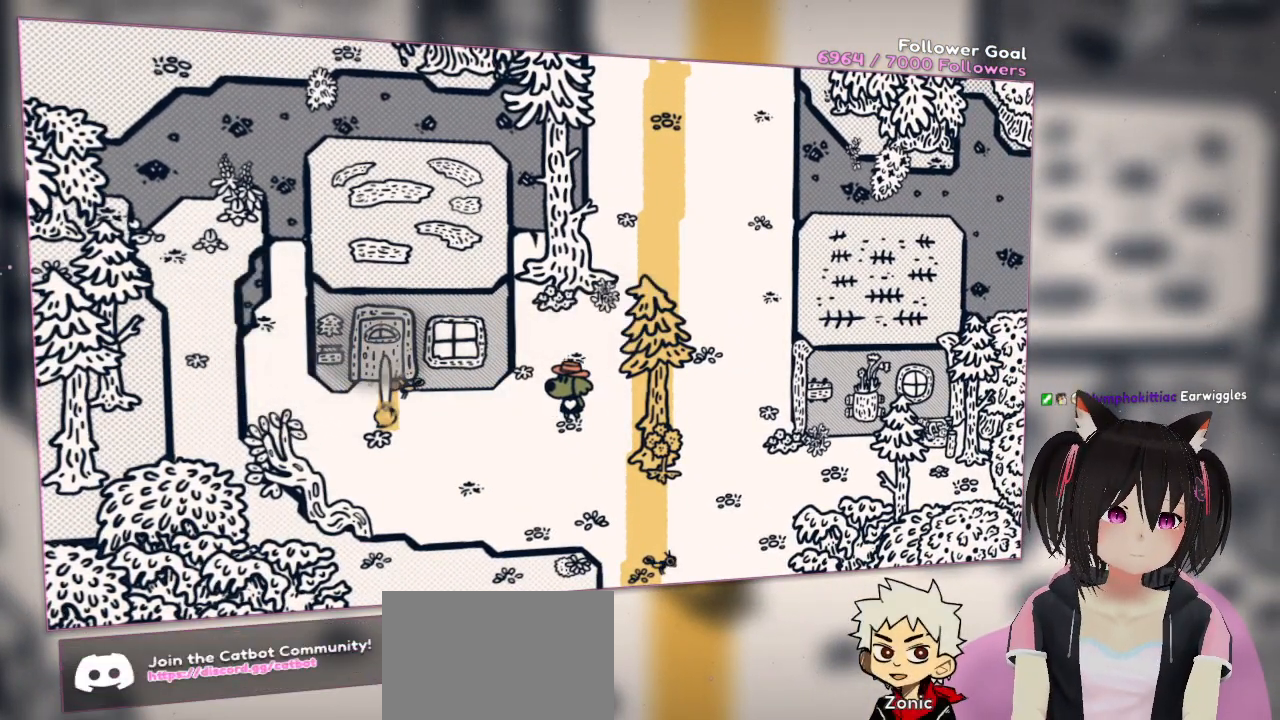
{"buttons": [], "left_stick": "center", "right_stick": "center", "events": [[167, "right_stick", "center"], [417, "R2", "up"]]}
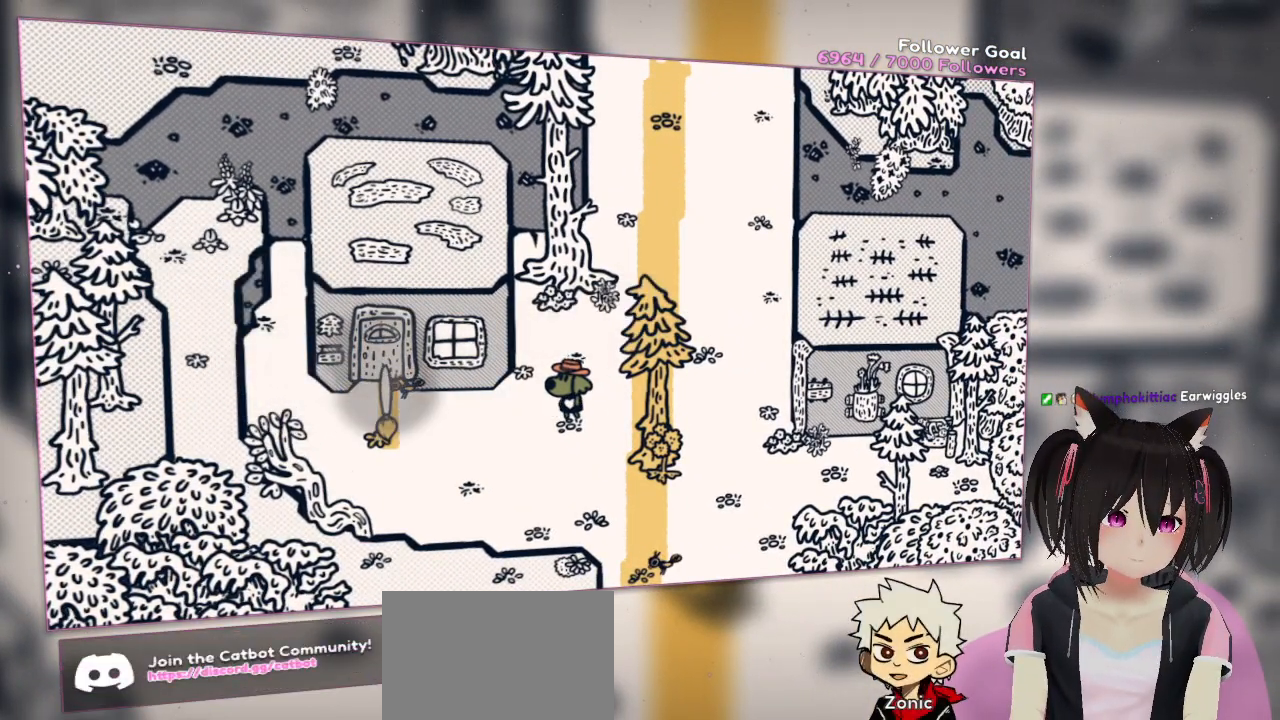
{"buttons": [], "left_stick": "center", "right_stick": "up", "events": [[300, "right_stick", "up"]]}
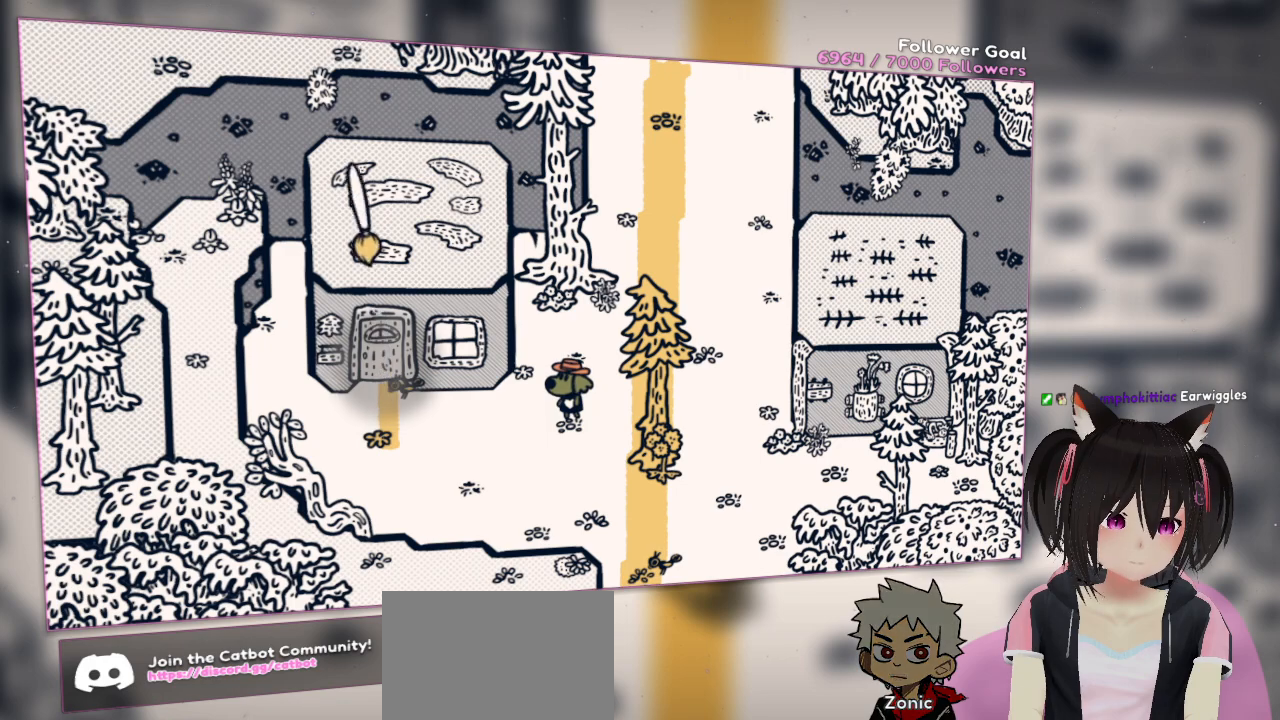
{"buttons": [], "left_stick": "center", "right_stick": "center", "events": [[100, "right_stick", "center"], [167, "right_stick", "down"], [400, "right_stick", "center"]]}
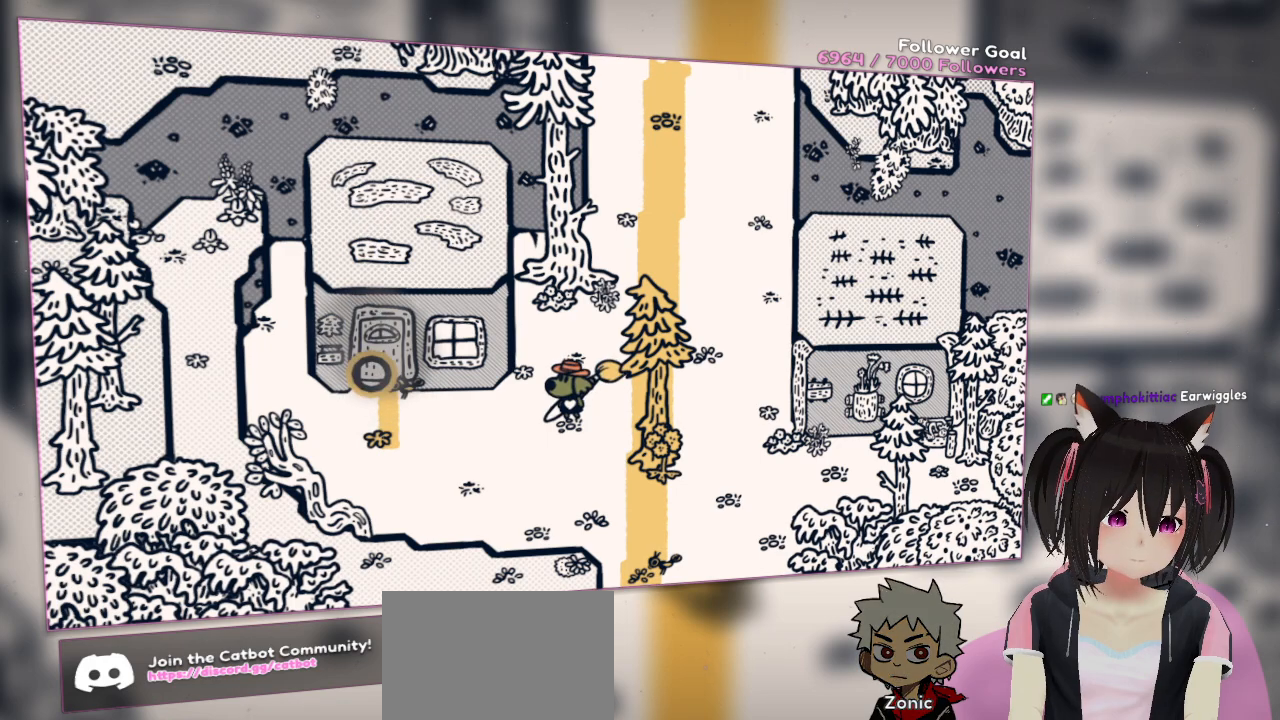
{"buttons": [], "left_stick": "center", "right_stick": "center", "events": [[200, "R2", "down"], [233, "right_stick", "down"], [433, "R2", "up"], [433, "right_stick", "center"]]}
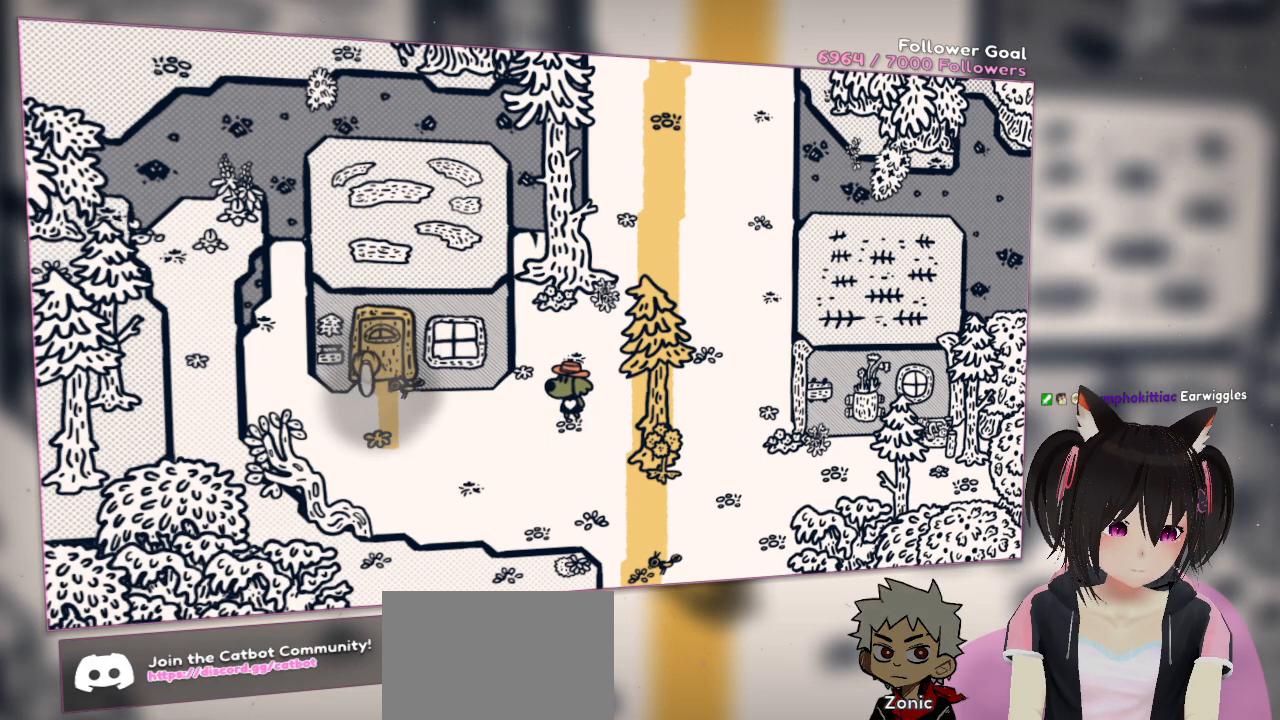
{"buttons": ["R2"], "left_stick": "center", "right_stick": "center", "events": [[317, "right_stick", "down"], [483, "R2", "down"], [483, "right_stick", "center"]]}
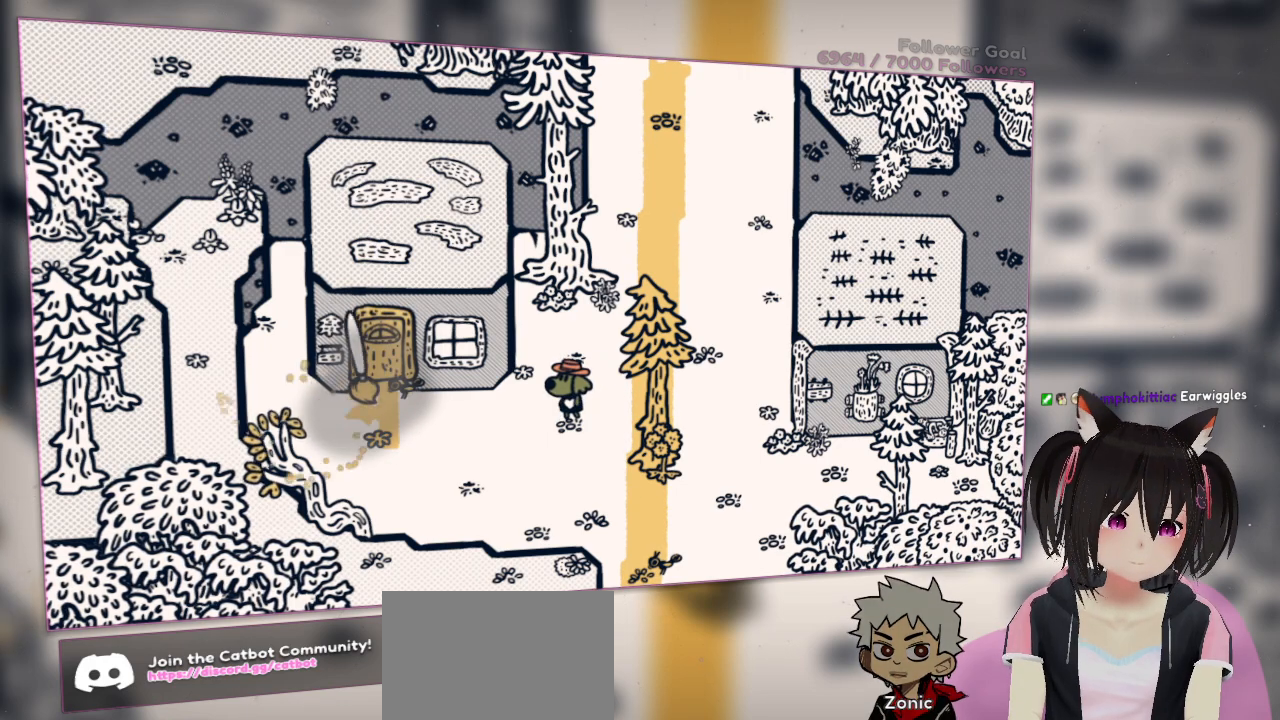
{"buttons": ["R2"], "left_stick": "center", "right_stick": "center", "events": [[250, "right_stick", "down"], [483, "right_stick", "center"]]}
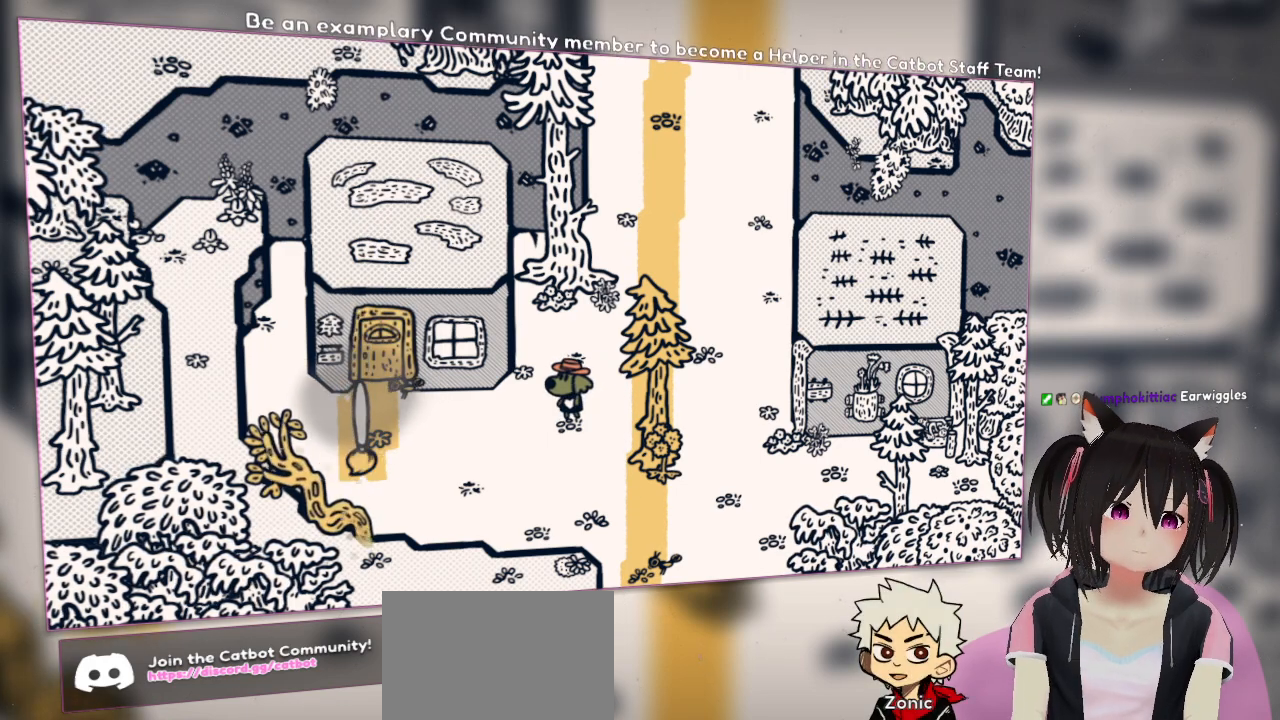
{"buttons": ["R2"], "left_stick": "center", "right_stick": "right", "events": [[117, "right_stick", "right"]]}
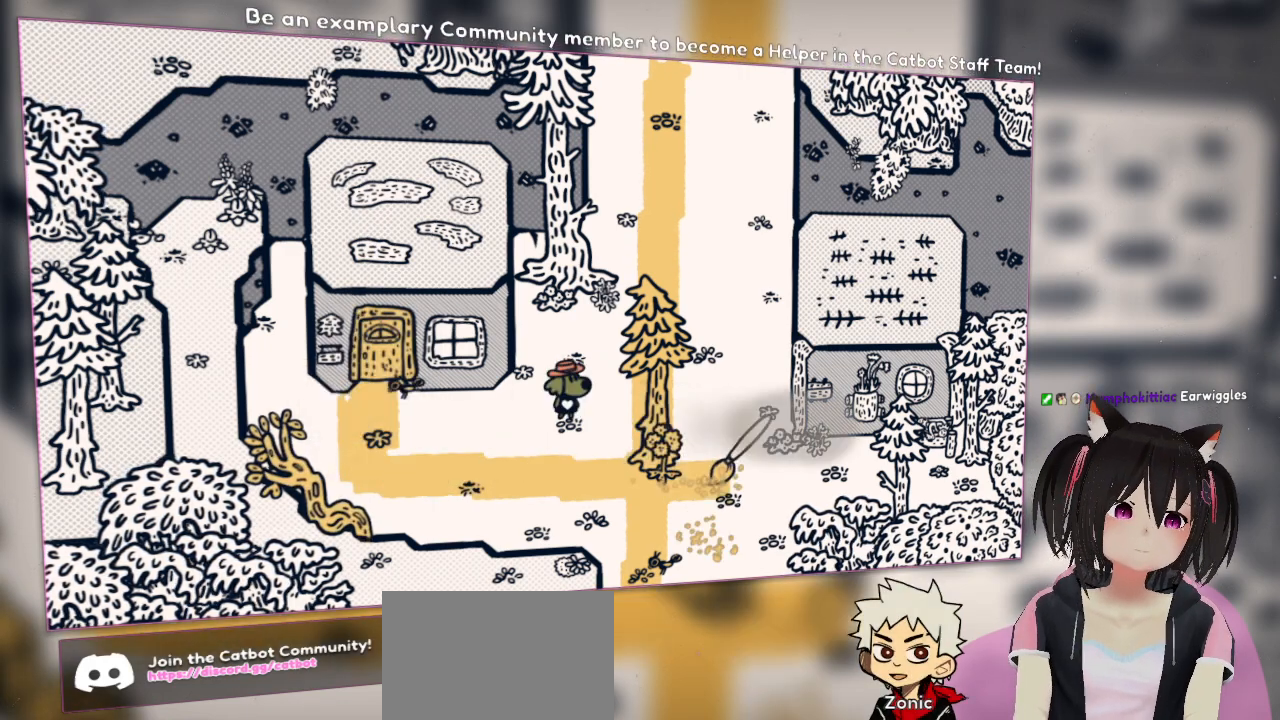
{"buttons": ["R2"], "left_stick": "center", "right_stick": "center", "events": [[250, "right_stick", "center"]]}
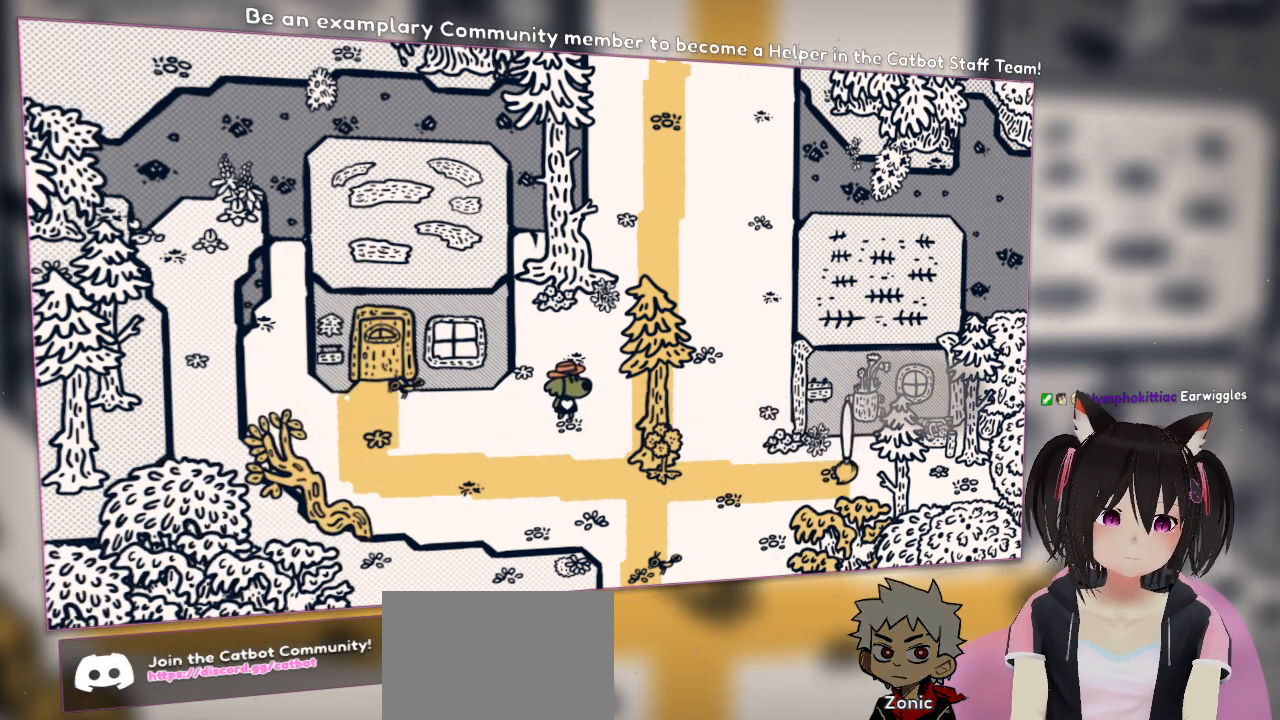
{"buttons": [], "left_stick": "center", "right_stick": "center", "events": [[183, "R2", "up"]]}